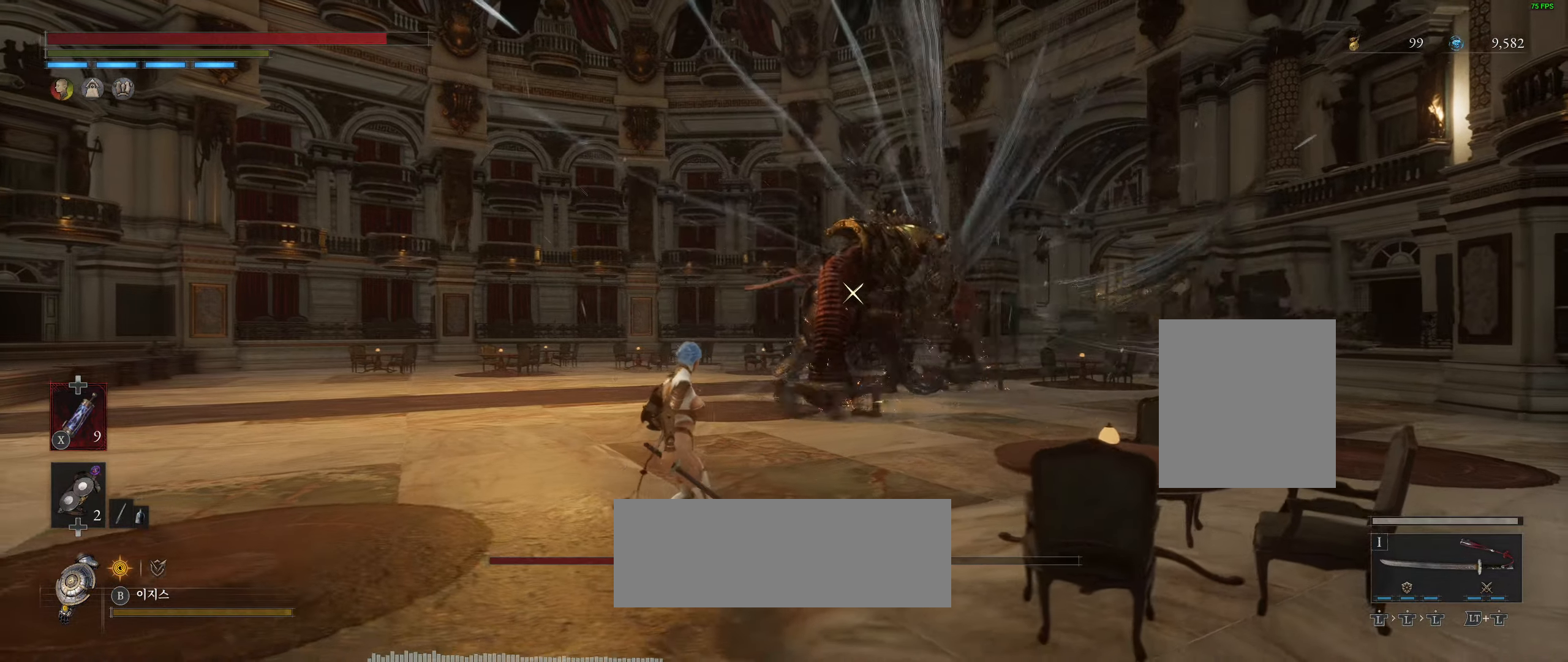
Gameplay with a controller (Xbox layout); each line is a JSON object with the inputs held at the frame after it. "events" lists button and stick changes between this image and that frame as [ms after this image, input, new state], when the widget could be followed in between. Not read: DPAD_DOWN DPAD_LEFT DPAD_RIGHT DPAD_UP L1 L3 R1 R3 other_buttons right_stick.
{"buttons": [], "left_stick": "left", "events": [[434, "left_stick", "left"]]}
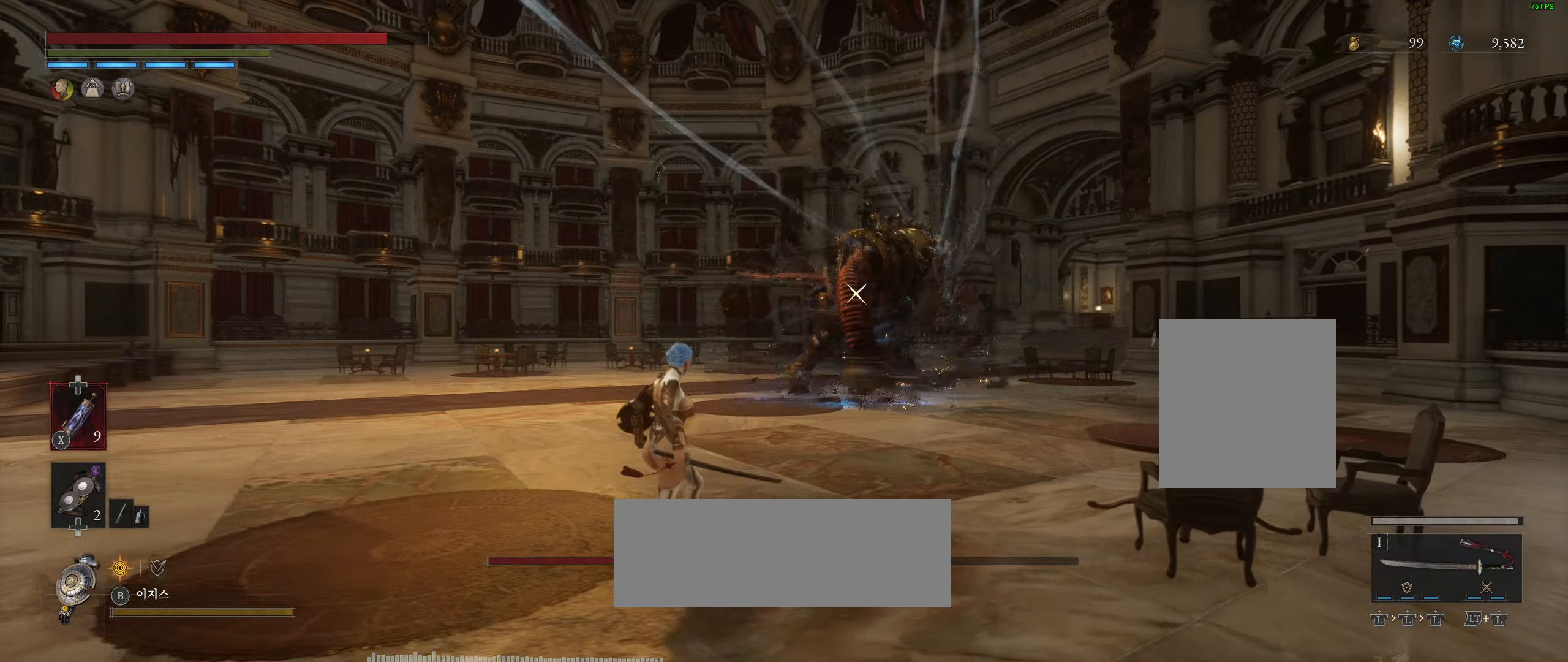
{"buttons": [], "left_stick": "up", "events": [[100, "left_stick", "center"], [334, "left_stick", "up"]]}
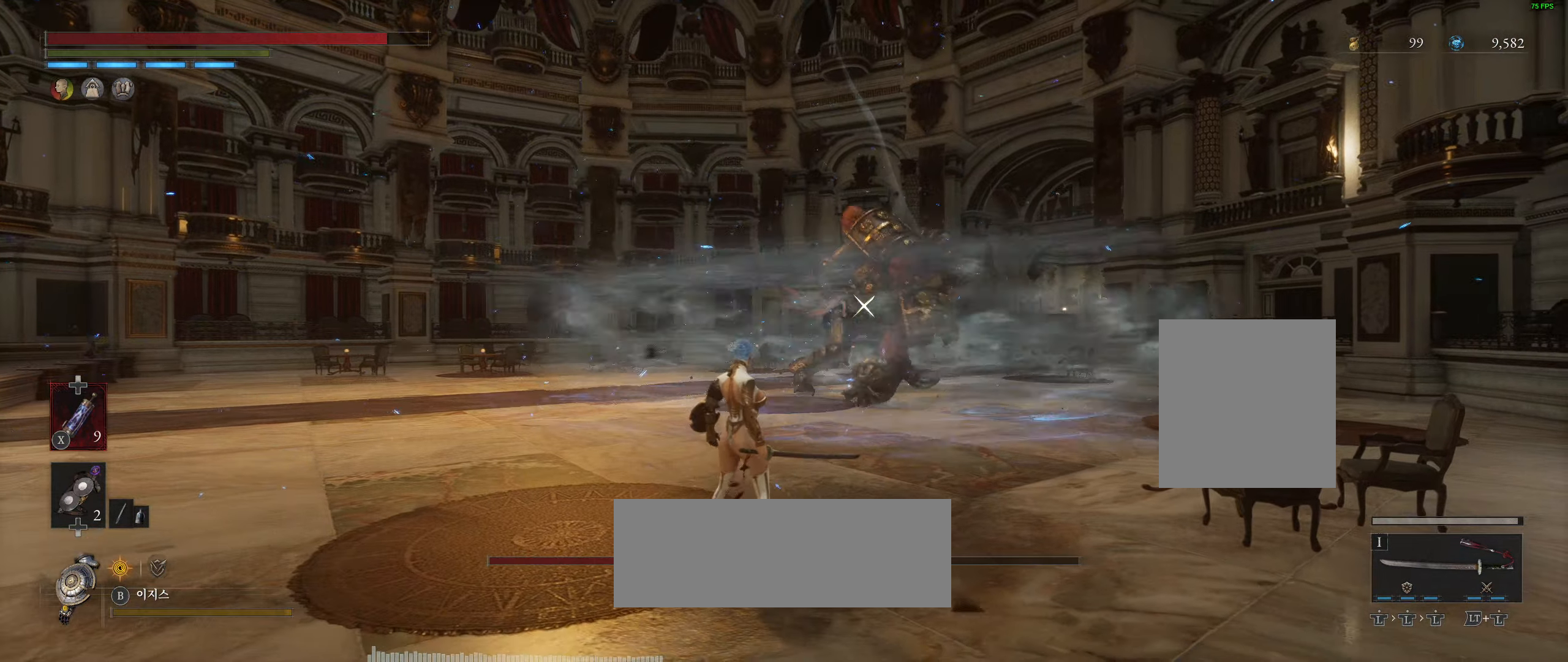
{"buttons": [], "left_stick": "up", "events": []}
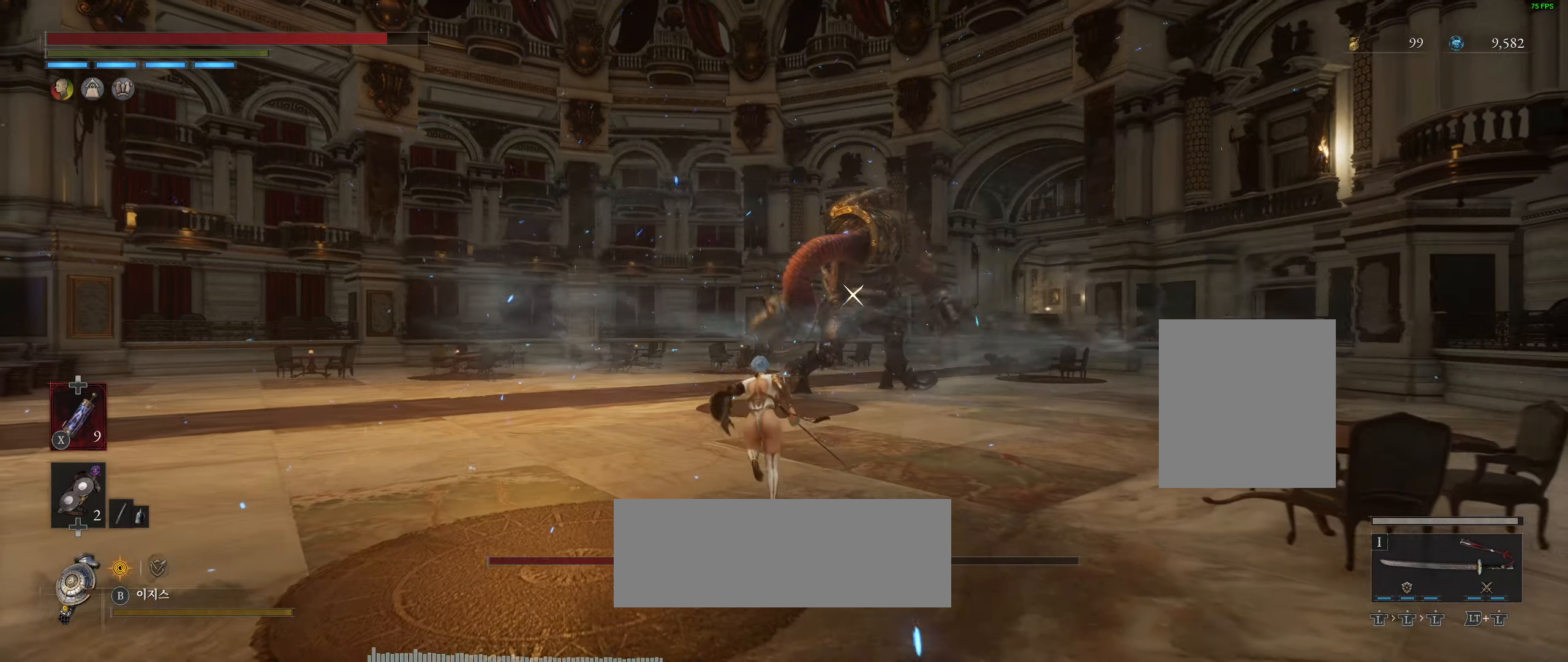
{"buttons": [], "left_stick": "up", "events": []}
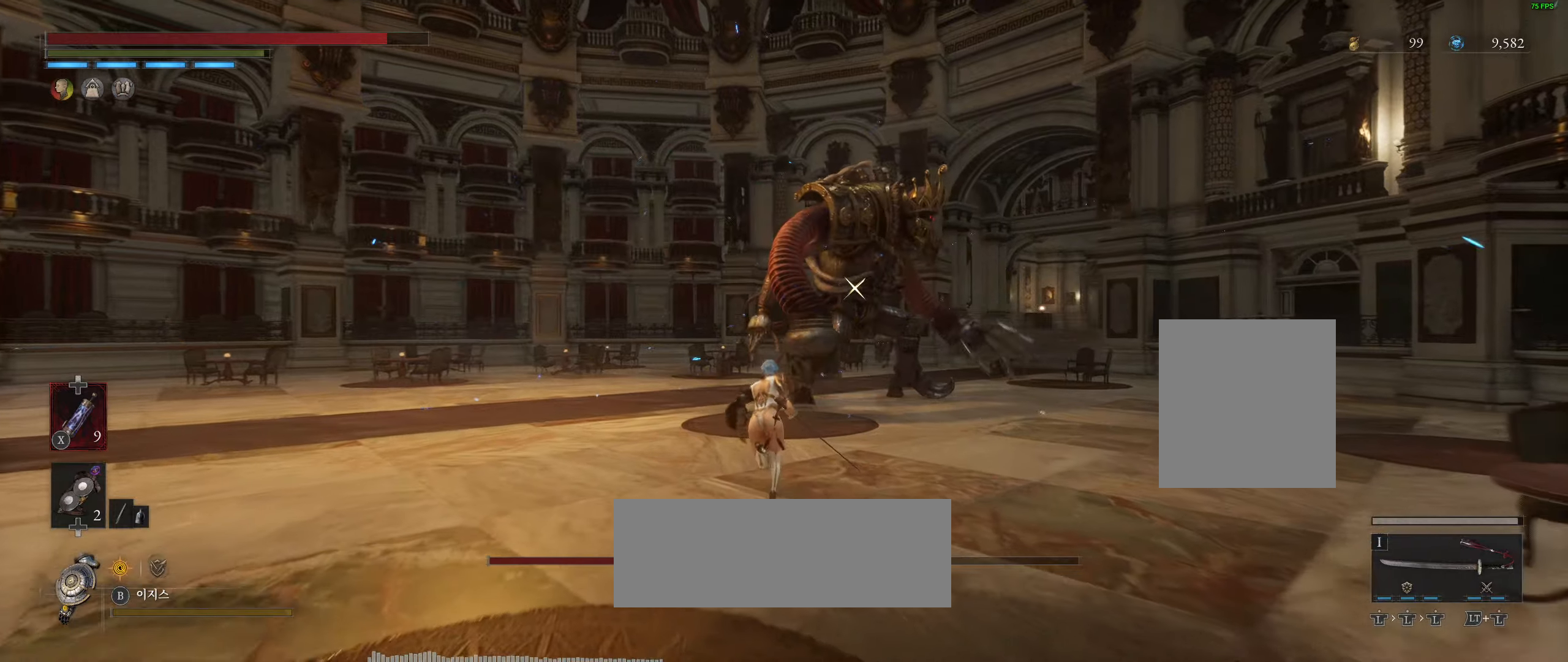
{"buttons": [], "left_stick": "up", "events": []}
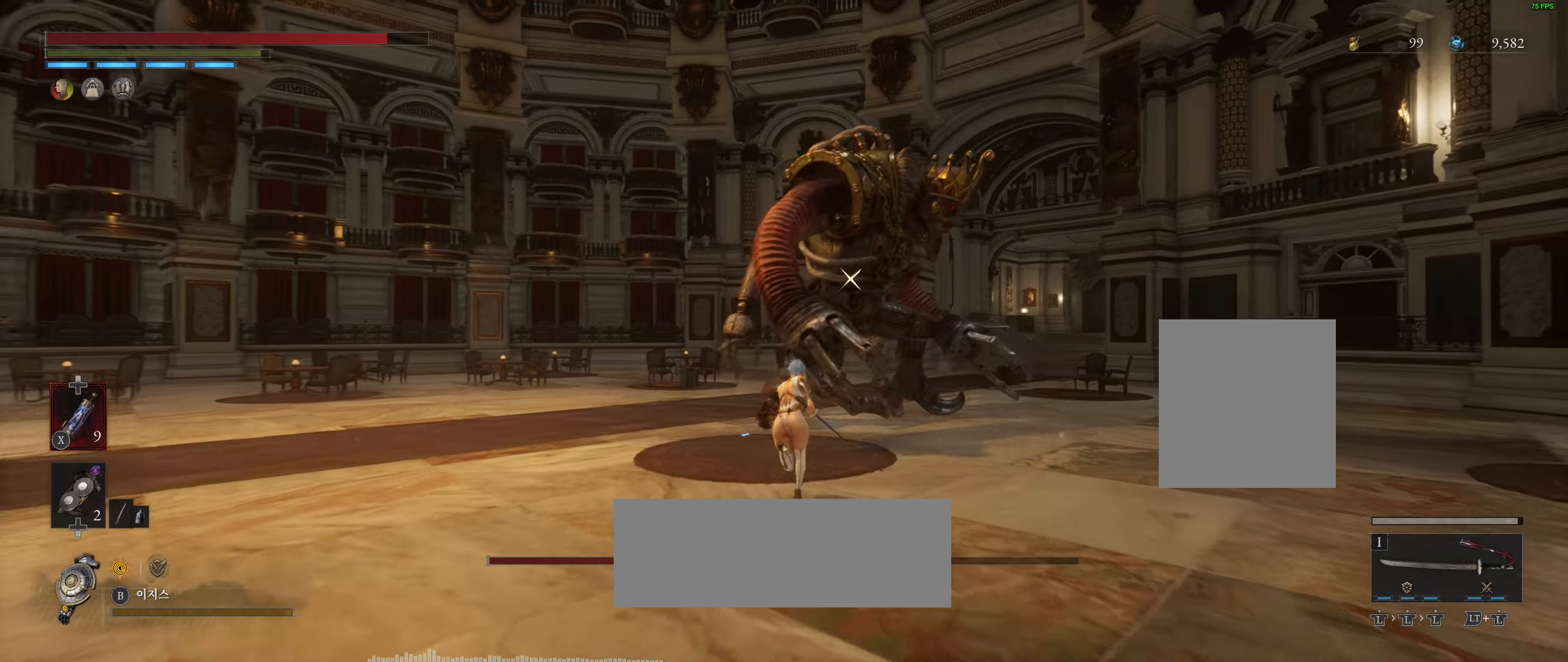
{"buttons": [], "left_stick": "up", "events": []}
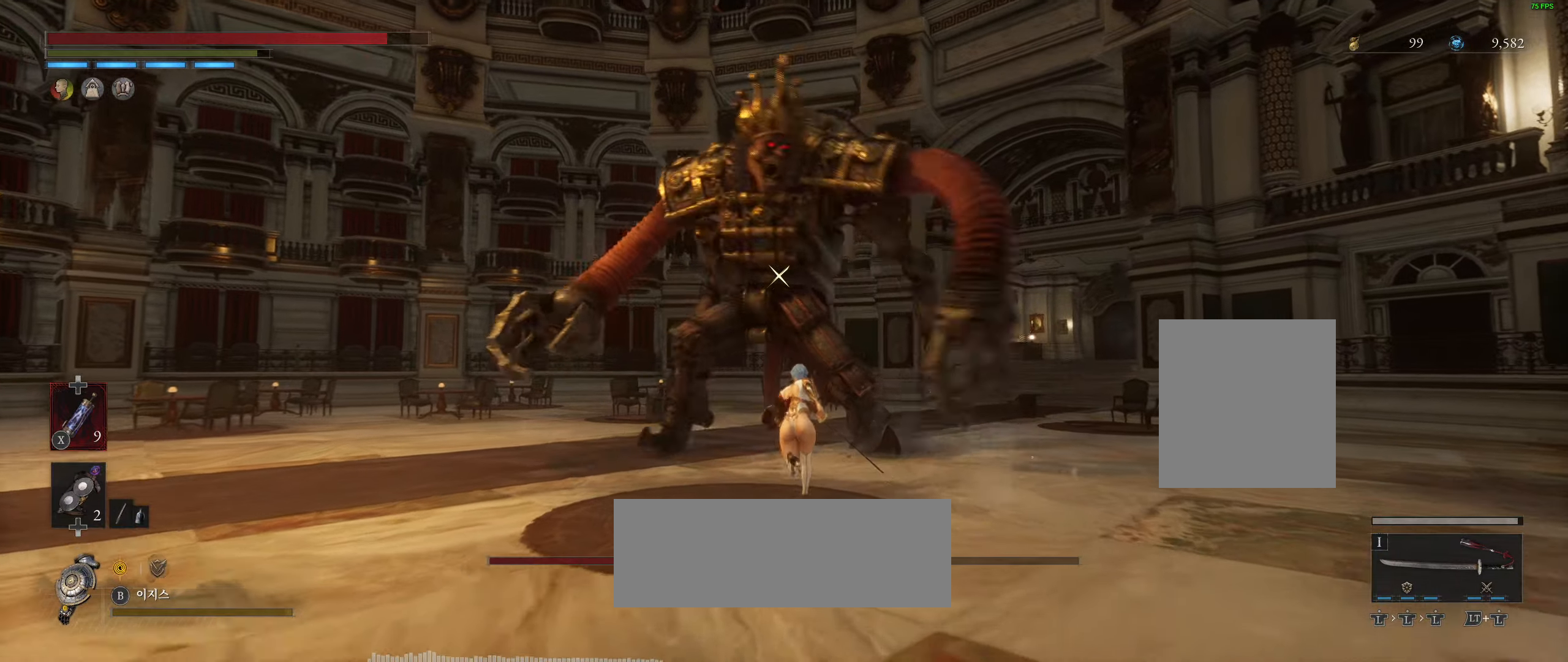
{"buttons": [], "left_stick": "center", "events": [[333, "left_stick", "center"]]}
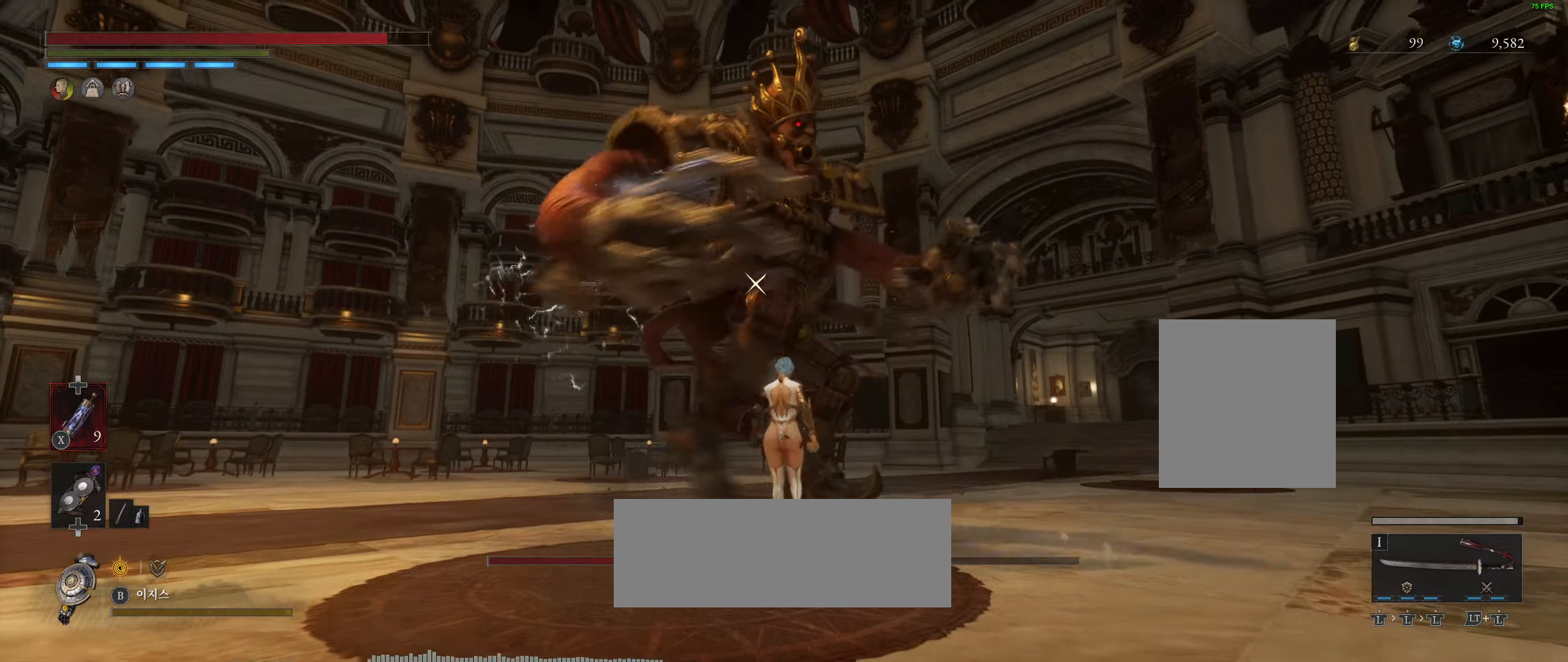
{"buttons": [], "left_stick": "center", "events": [[83, "L2", "down"], [233, "L2", "up"]]}
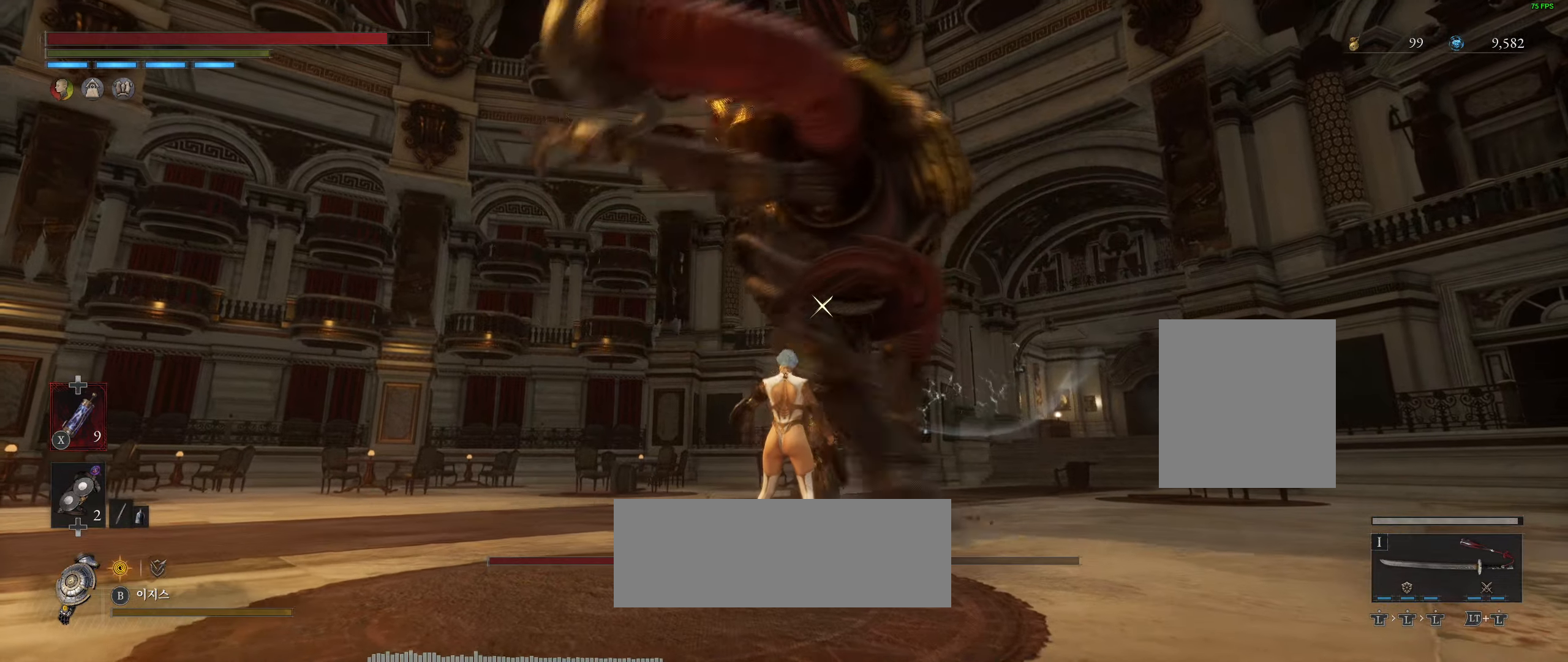
{"buttons": ["L2"], "left_stick": "center", "events": [[283, "L2", "down"]]}
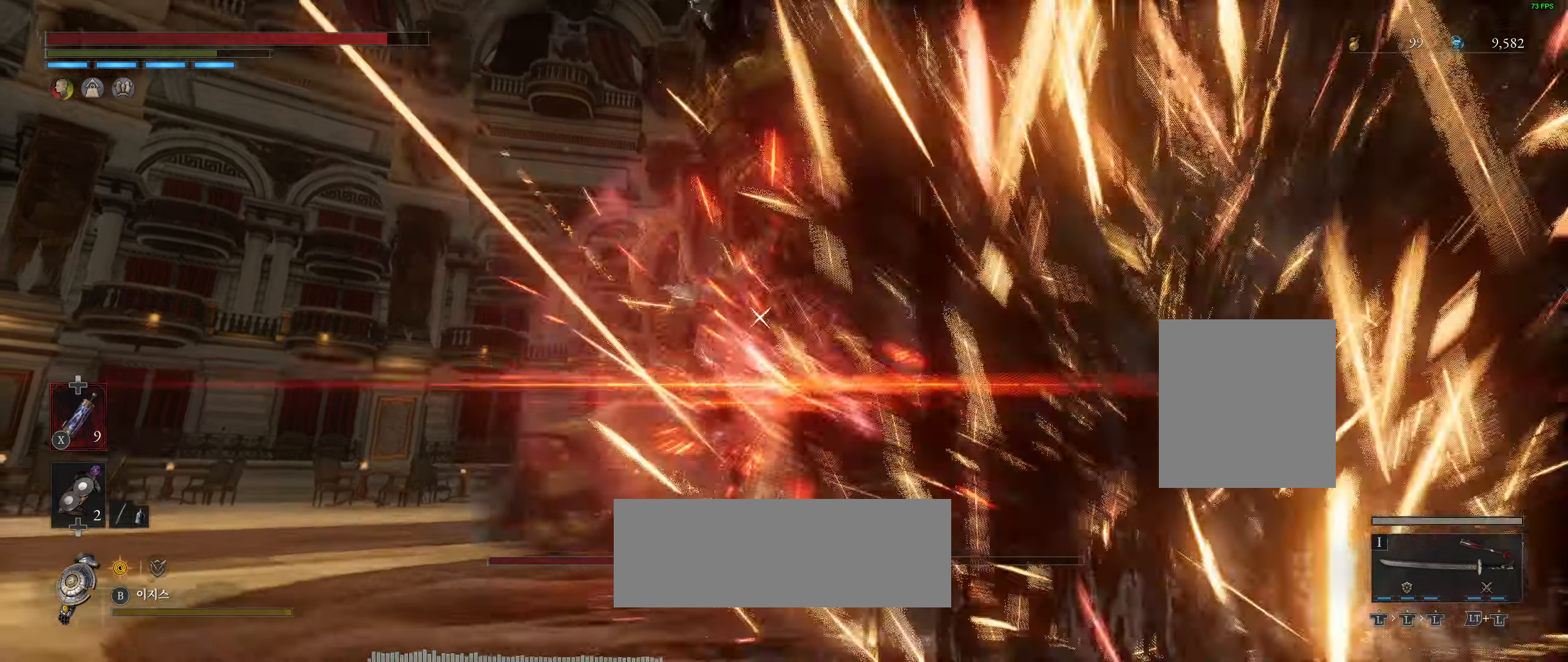
{"buttons": ["R2"], "left_stick": "center", "events": [[33, "L2", "up"], [483, "R2", "down"]]}
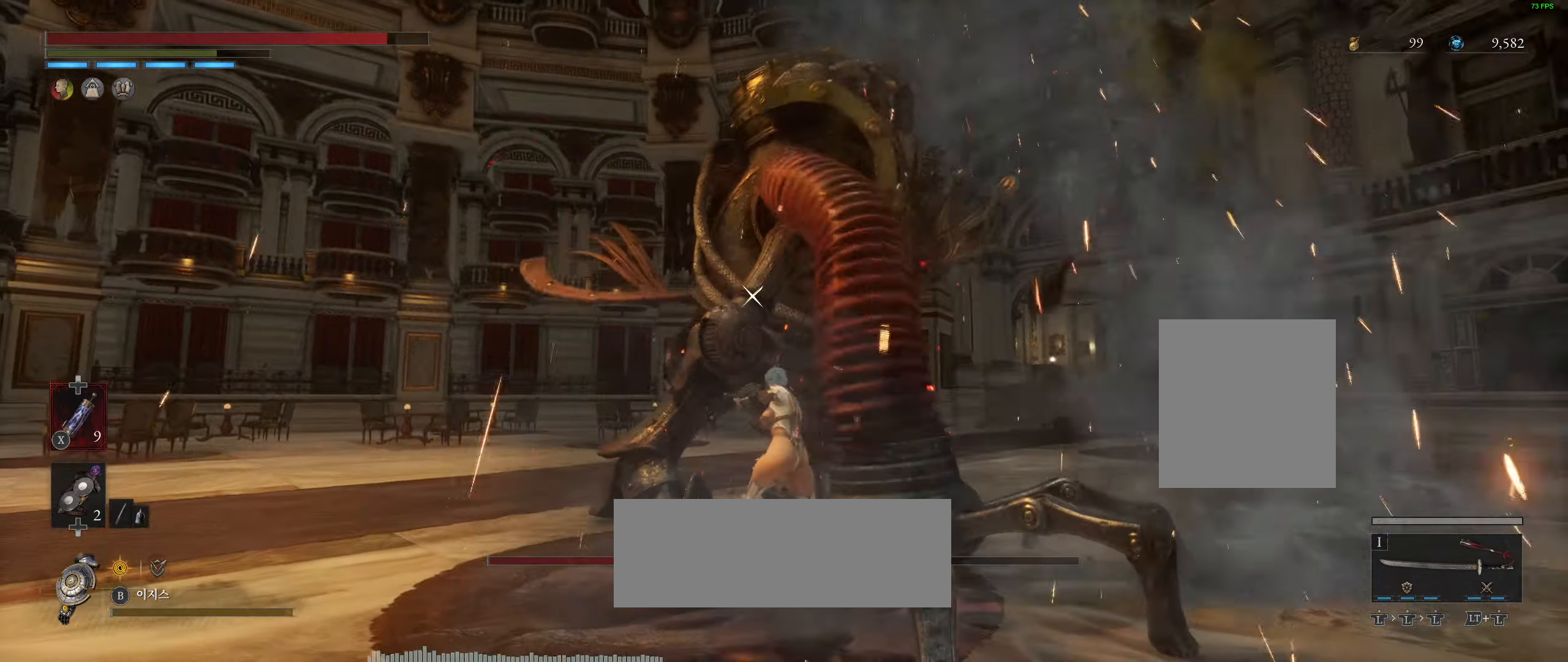
{"buttons": [], "left_stick": "center", "events": [[466, "R2", "up"]]}
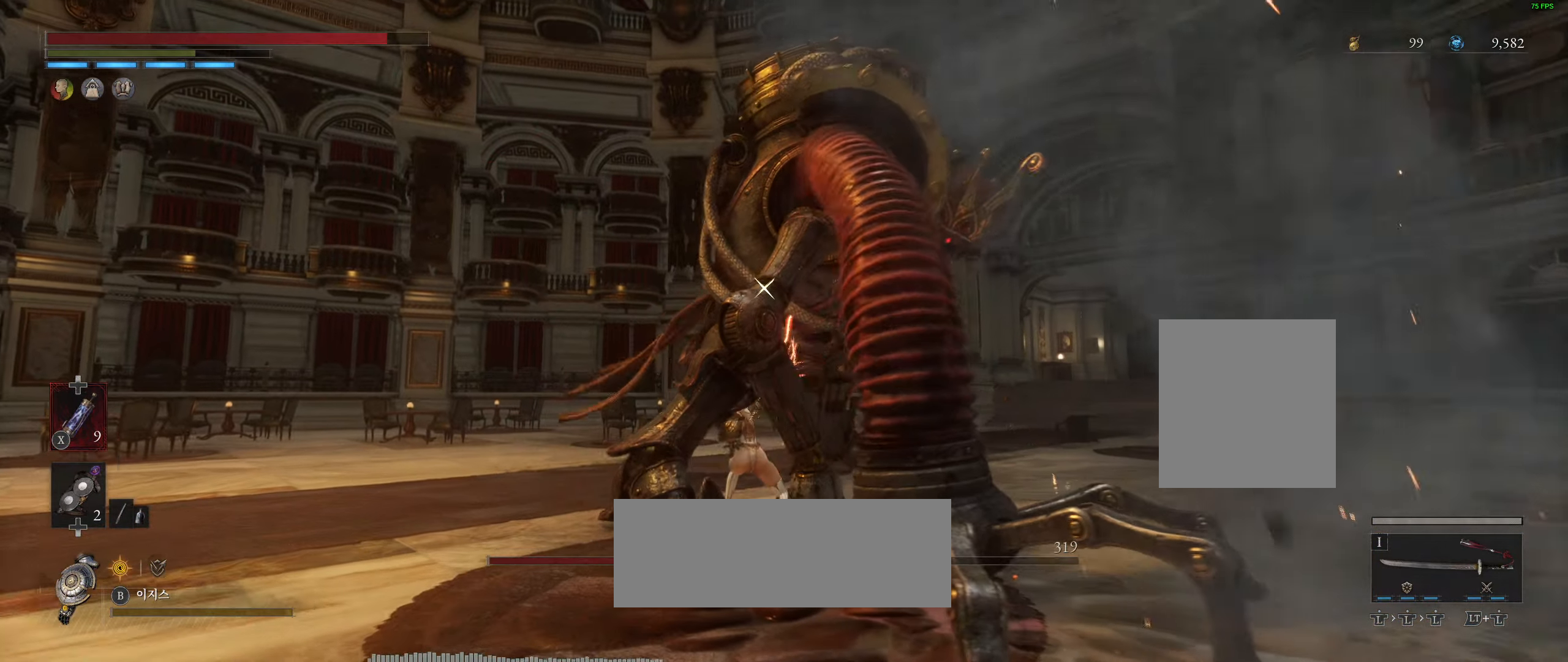
{"buttons": [], "left_stick": "center", "events": []}
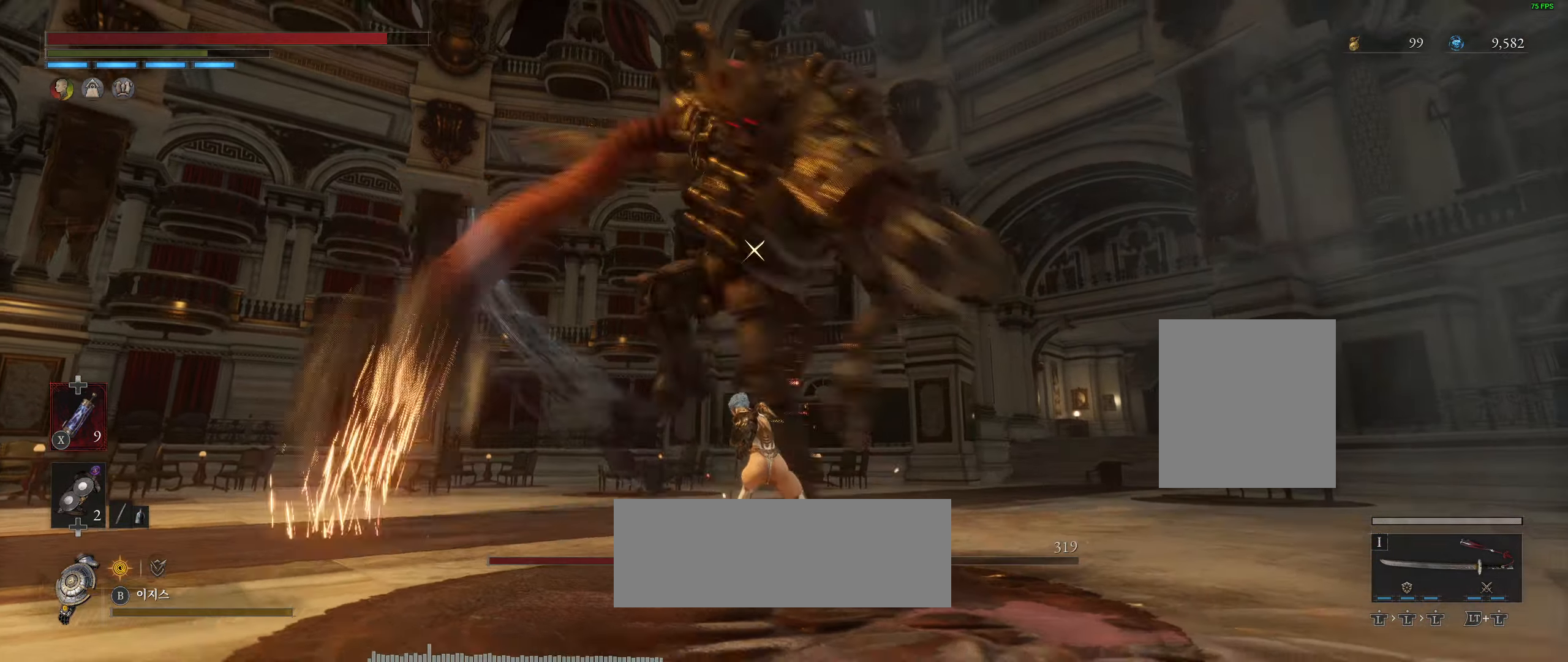
{"buttons": ["L2"], "left_stick": "center", "events": [[483, "L2", "down"]]}
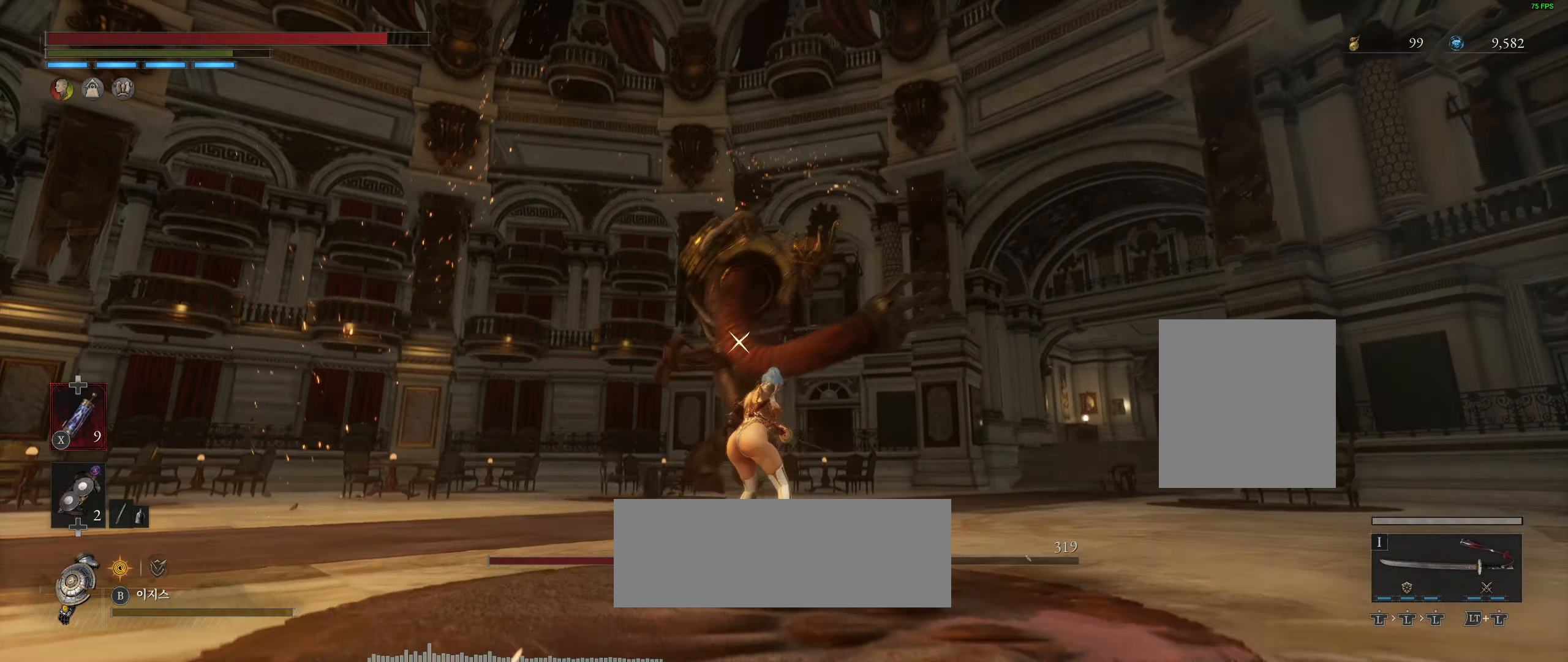
{"buttons": [], "left_stick": "up", "events": [[133, "L2", "up"], [350, "left_stick", "up"]]}
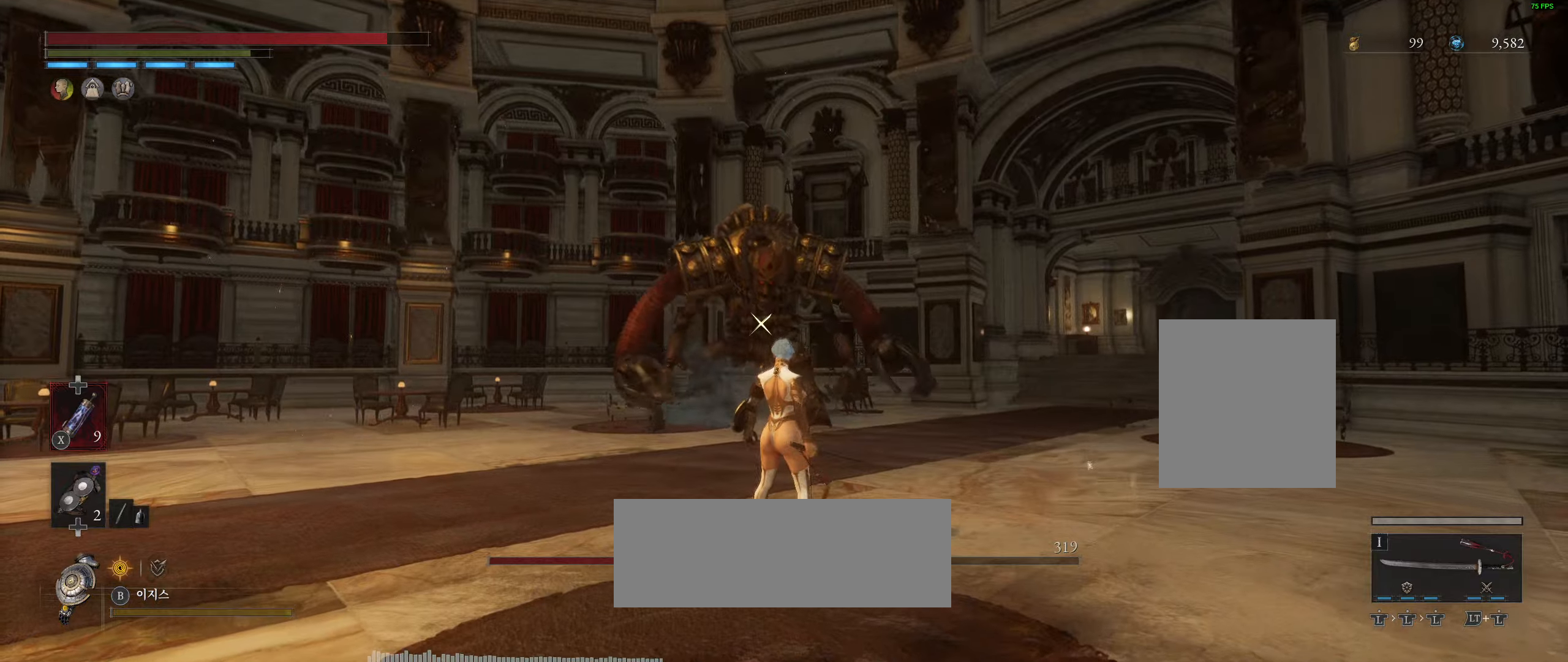
{"buttons": [], "left_stick": "up", "events": []}
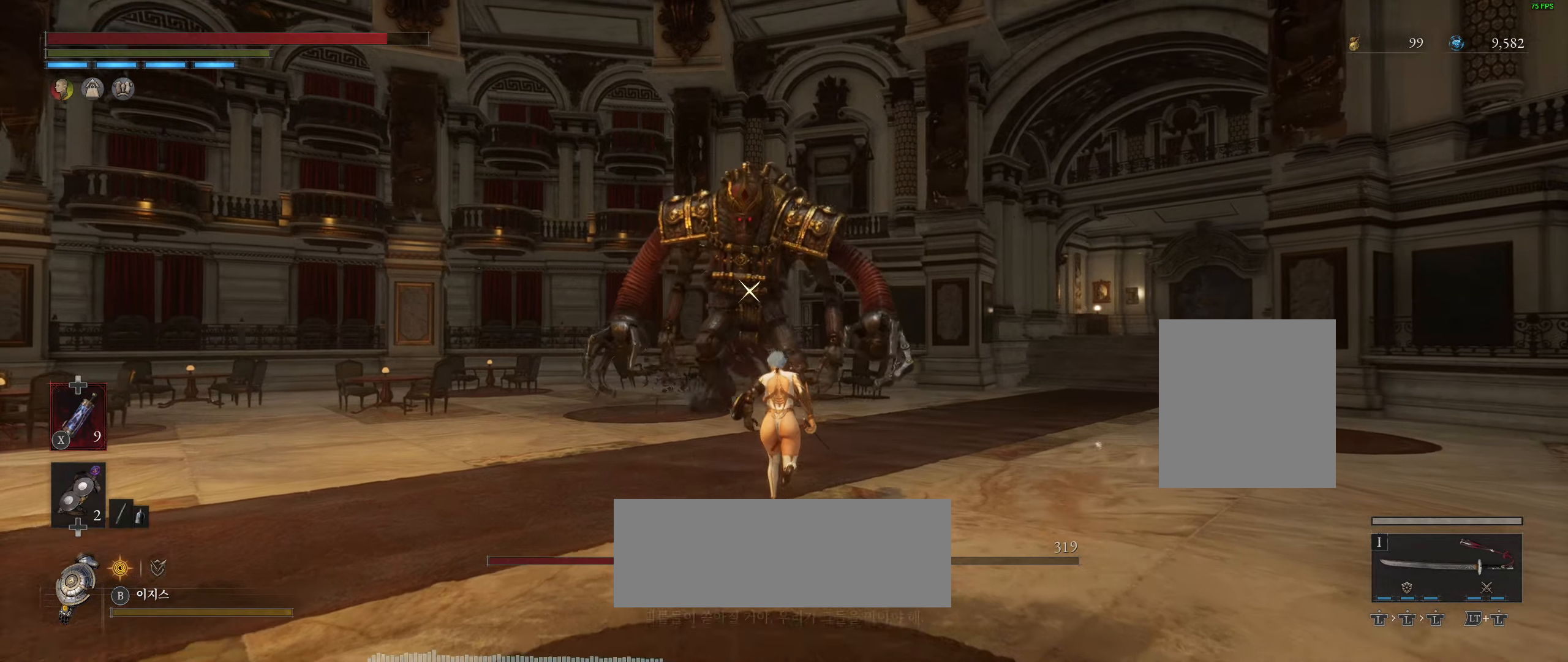
{"buttons": [], "left_stick": "up", "events": []}
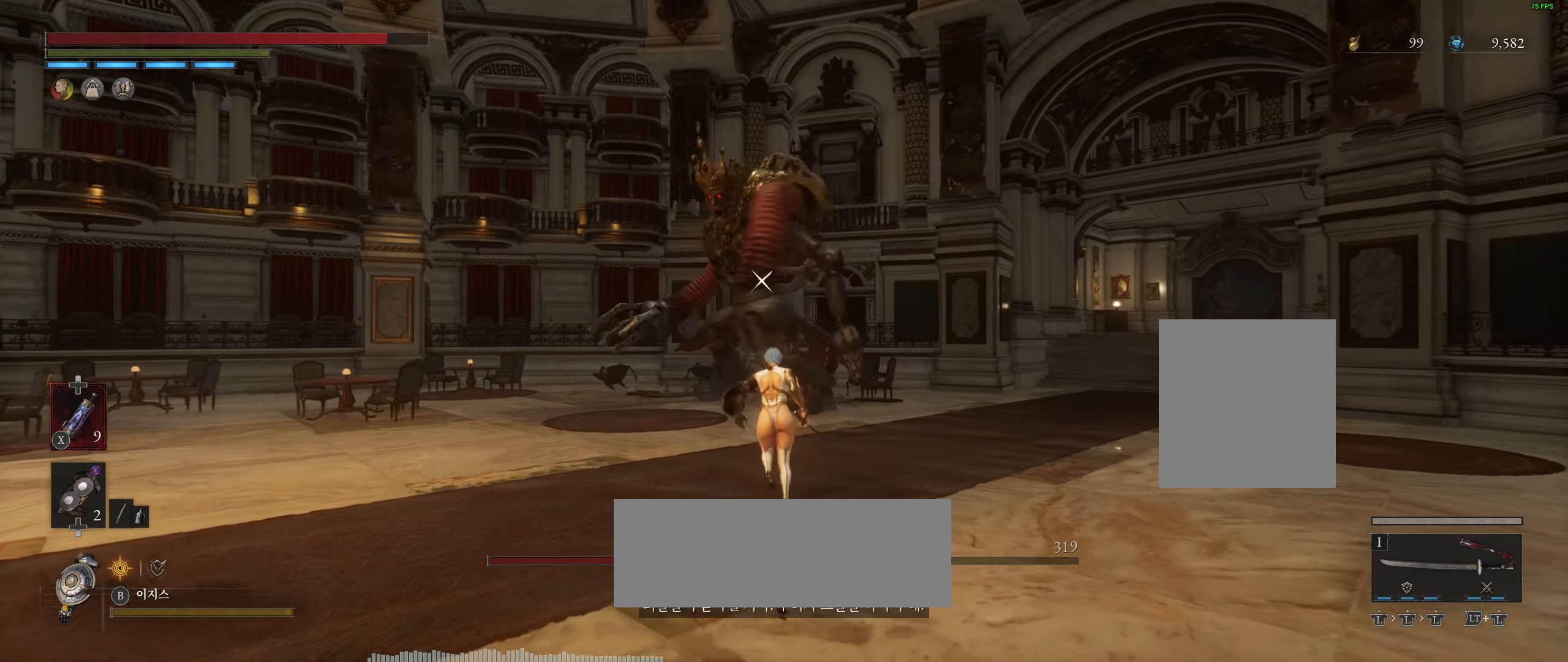
{"buttons": [], "left_stick": "up", "events": []}
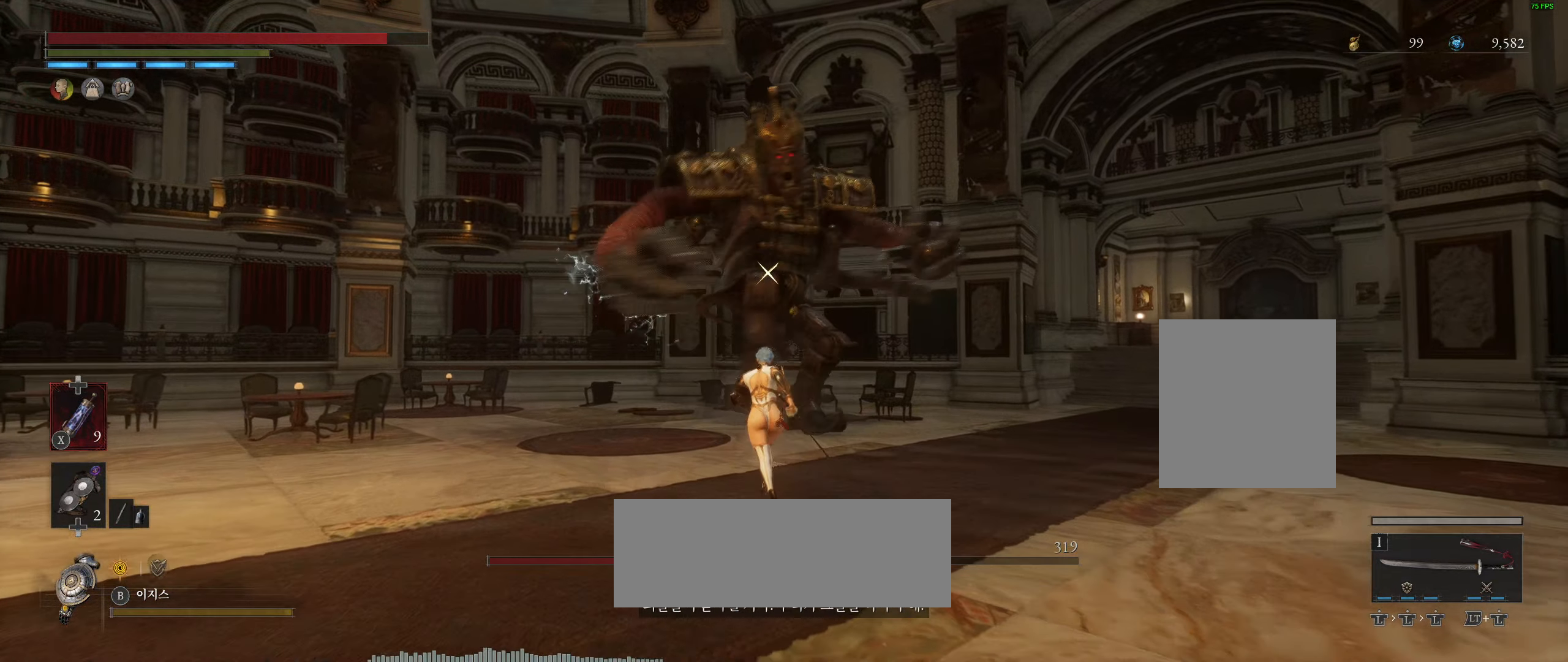
{"buttons": [], "left_stick": "up", "events": []}
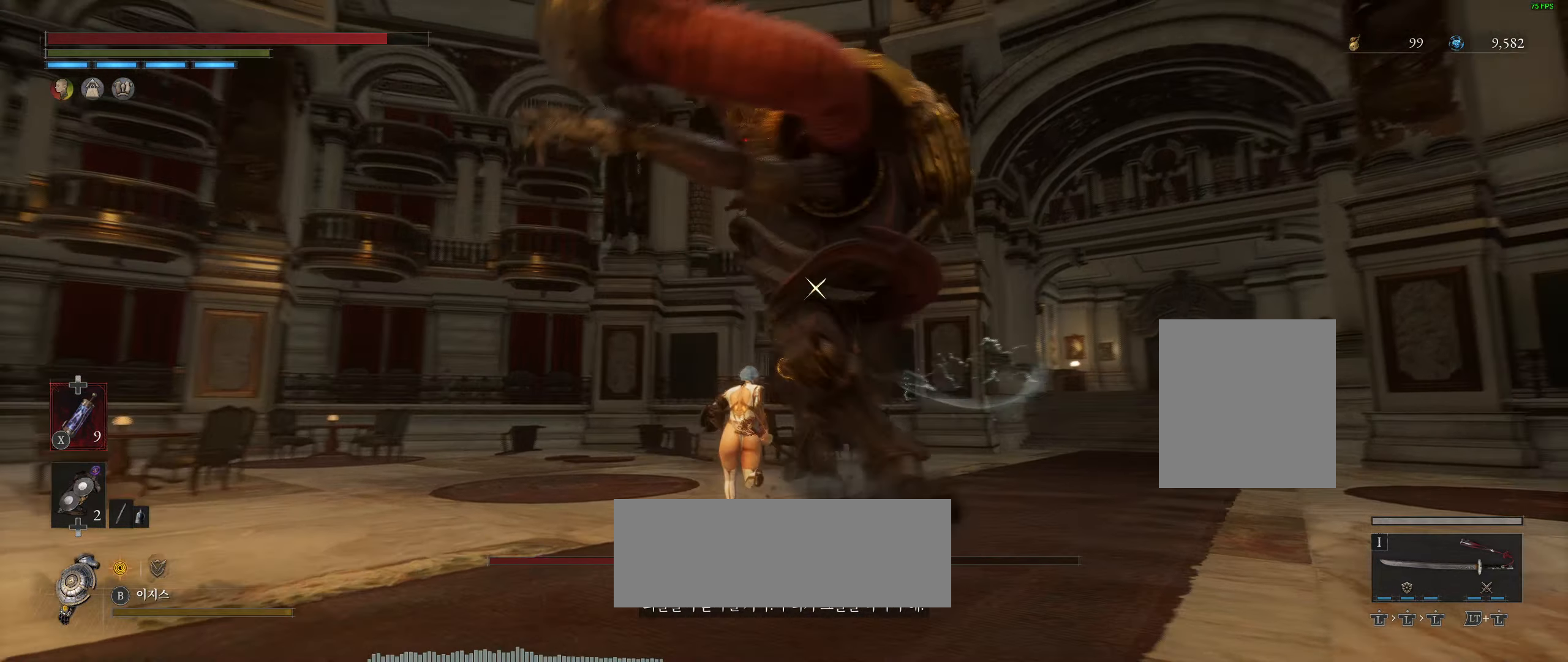
{"buttons": ["L2"], "left_stick": "center", "events": [[117, "left_stick", "center"], [283, "L2", "down"]]}
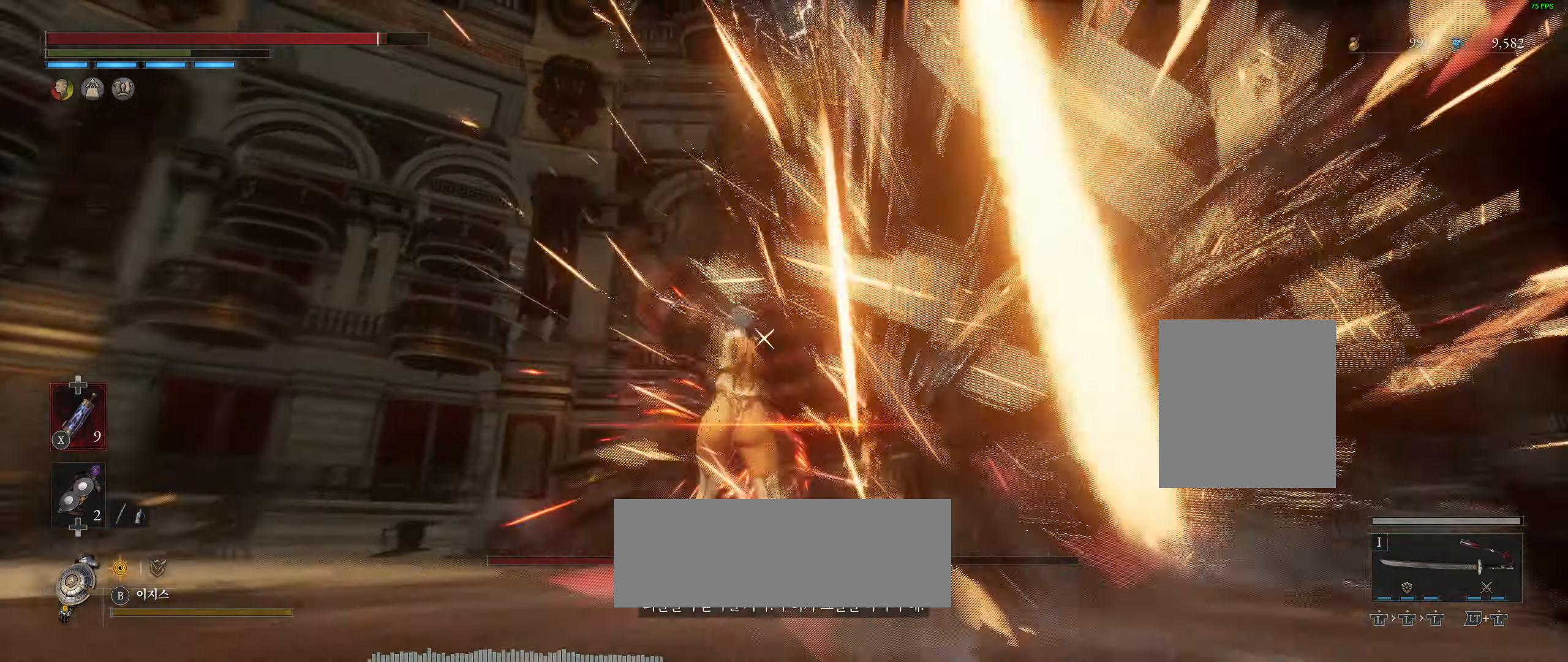
{"buttons": [], "left_stick": "center", "events": [[50, "L2", "up"]]}
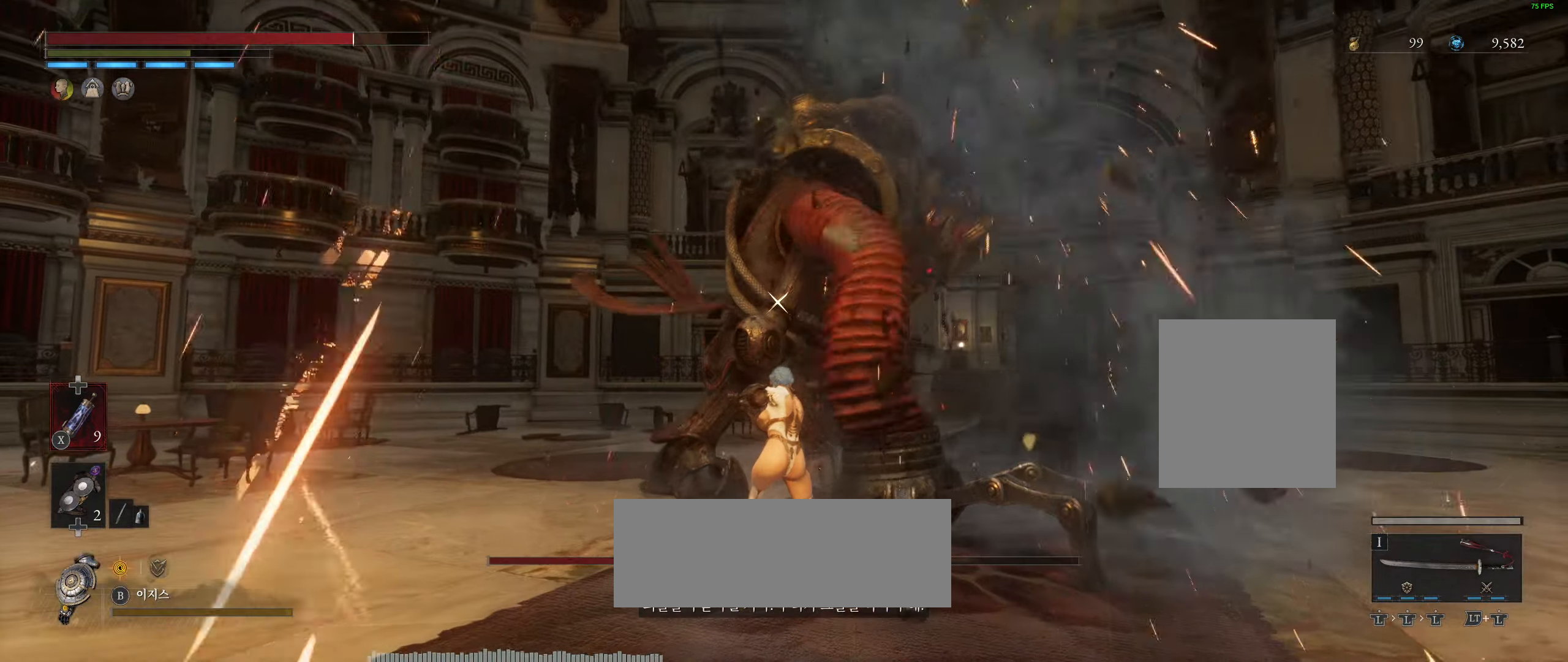
{"buttons": [], "left_stick": "center", "events": [[33, "R2", "down"], [133, "R2", "up"]]}
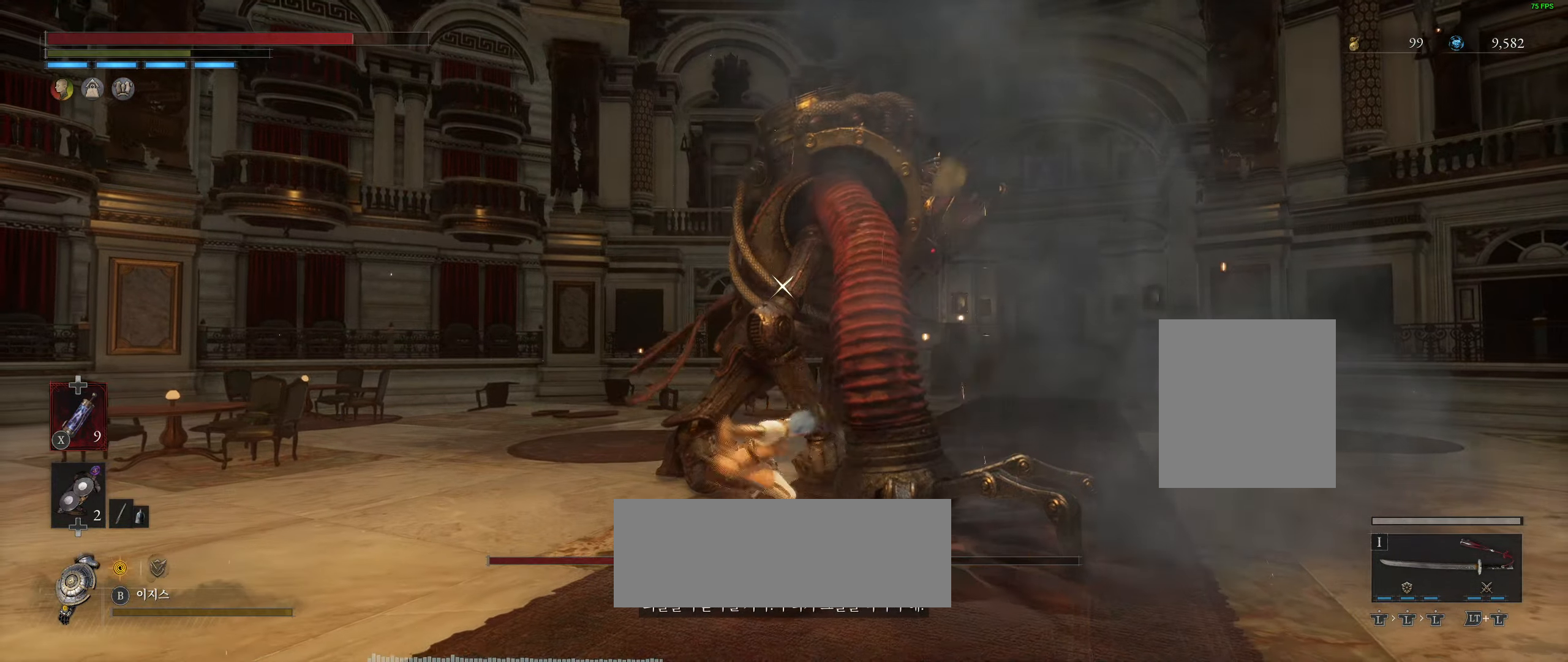
{"buttons": [], "left_stick": "center", "events": []}